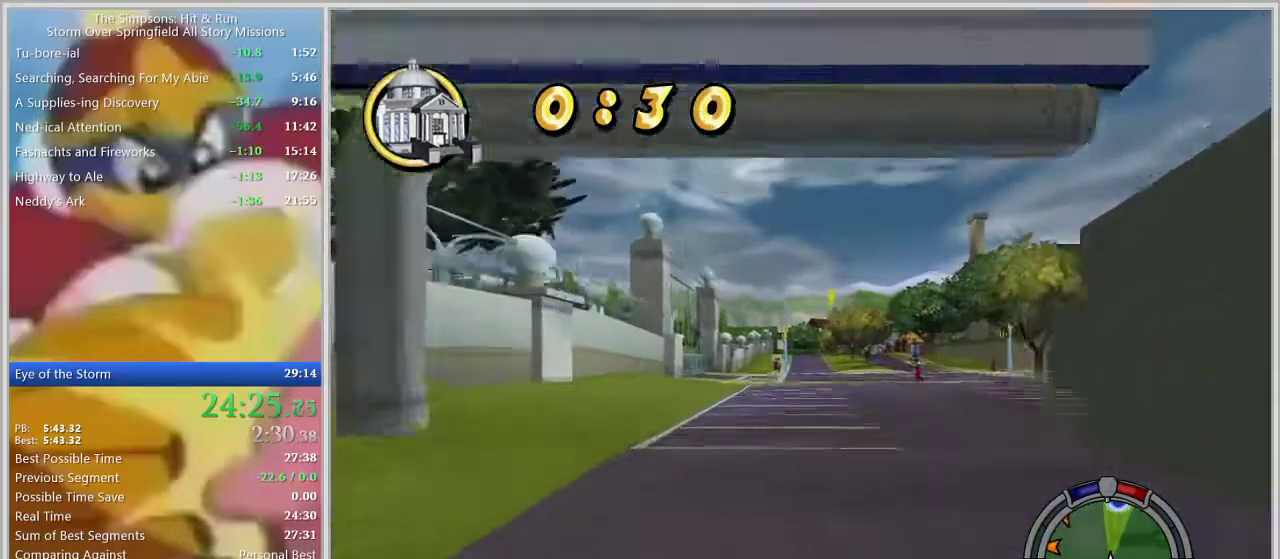
Gameplay with a controller (PlayStation layout); each line is a JSON object with the inputs held at the frame after it. "events" lists button and stick changes between this image and that frame as [ms after this image, input, new state], when the widget could be followed in between. Not read: L2 L3 R2 R3.
{"buttons": [], "left_stick": "center", "right_stick": "center", "events": [[50, "CIRCLE", "down"], [100, "left_stick", "right"], [183, "left_stick", "center"], [283, "CIRCLE", "up"], [400, "CIRCLE", "down"], [500, "CIRCLE", "up"]]}
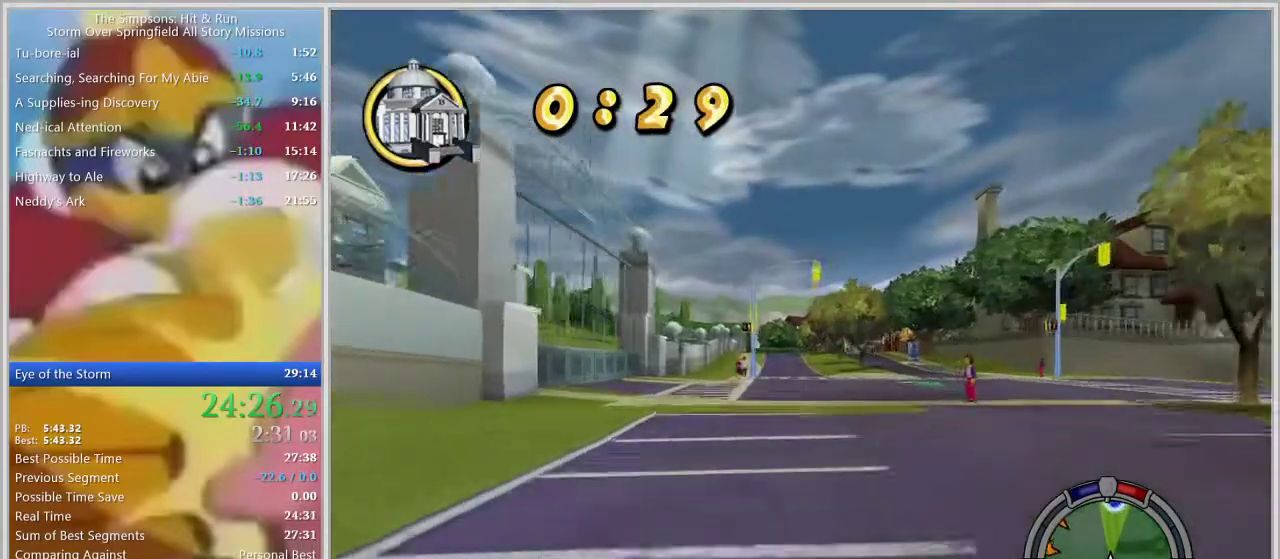
{"buttons": ["CIRCLE"], "left_stick": "center", "right_stick": "center", "events": [[100, "CIRCLE", "down"], [200, "CIRCLE", "up"], [317, "CIRCLE", "down"], [400, "CIRCLE", "up"], [483, "CIRCLE", "down"]]}
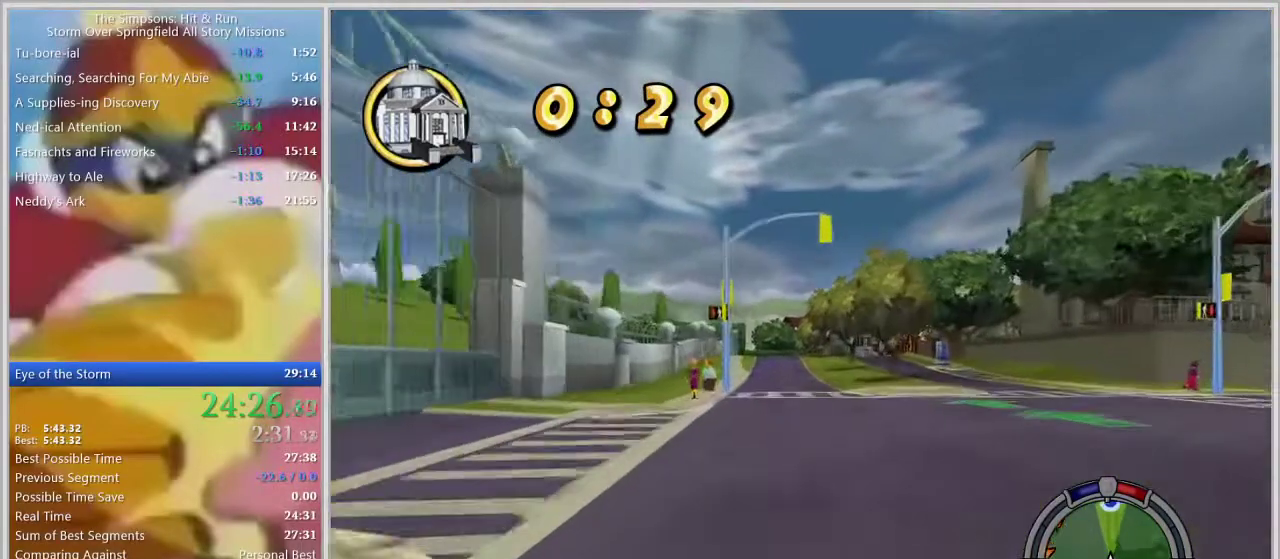
{"buttons": ["CIRCLE"], "left_stick": "center", "right_stick": "center", "events": [[83, "CIRCLE", "up"], [150, "CIRCLE", "down"], [250, "CIRCLE", "up"], [317, "CIRCLE", "down"], [417, "CIRCLE", "up"], [500, "CIRCLE", "down"]]}
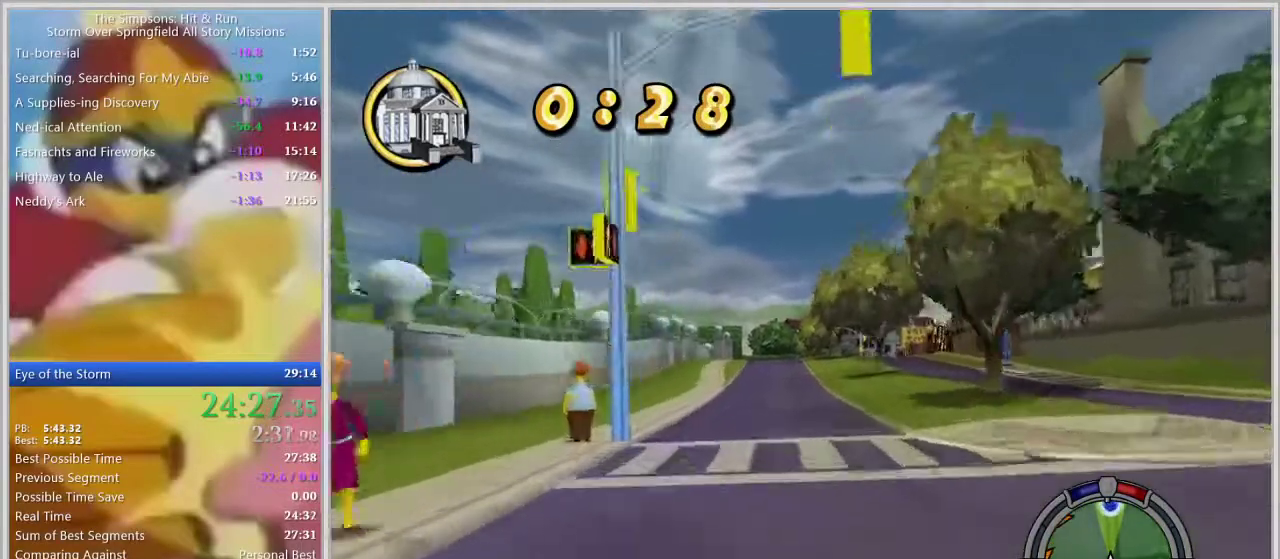
{"buttons": [], "left_stick": "center", "right_stick": "center", "events": [[83, "CIRCLE", "up"], [150, "CIRCLE", "down"], [317, "CIRCLE", "up"]]}
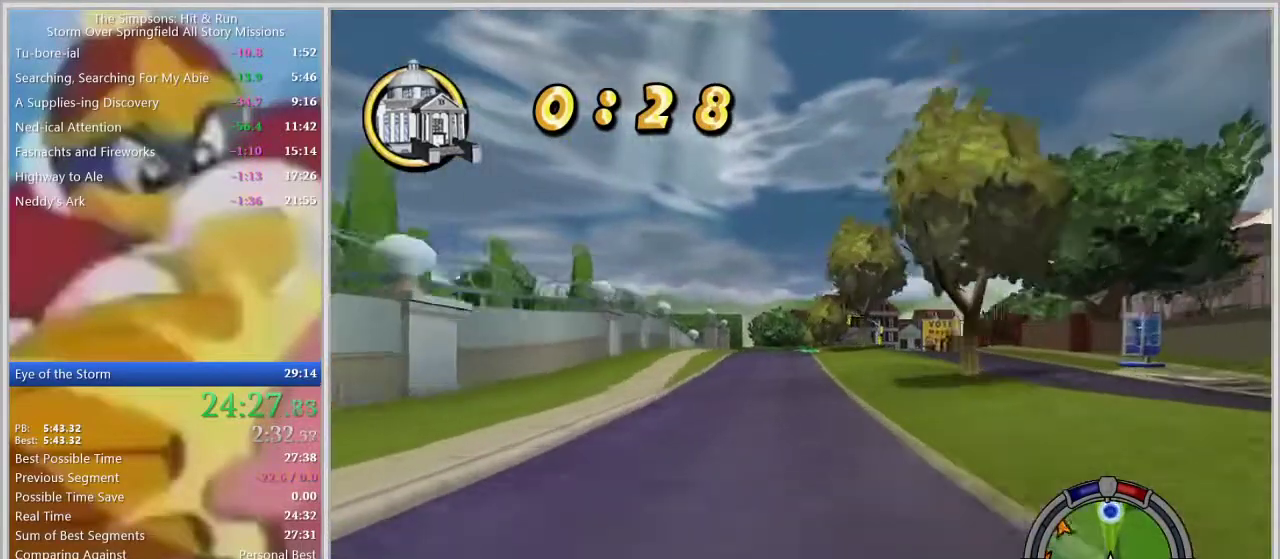
{"buttons": [], "left_stick": "center", "right_stick": "center", "events": [[17, "CIRCLE", "down"], [100, "CIRCLE", "up"]]}
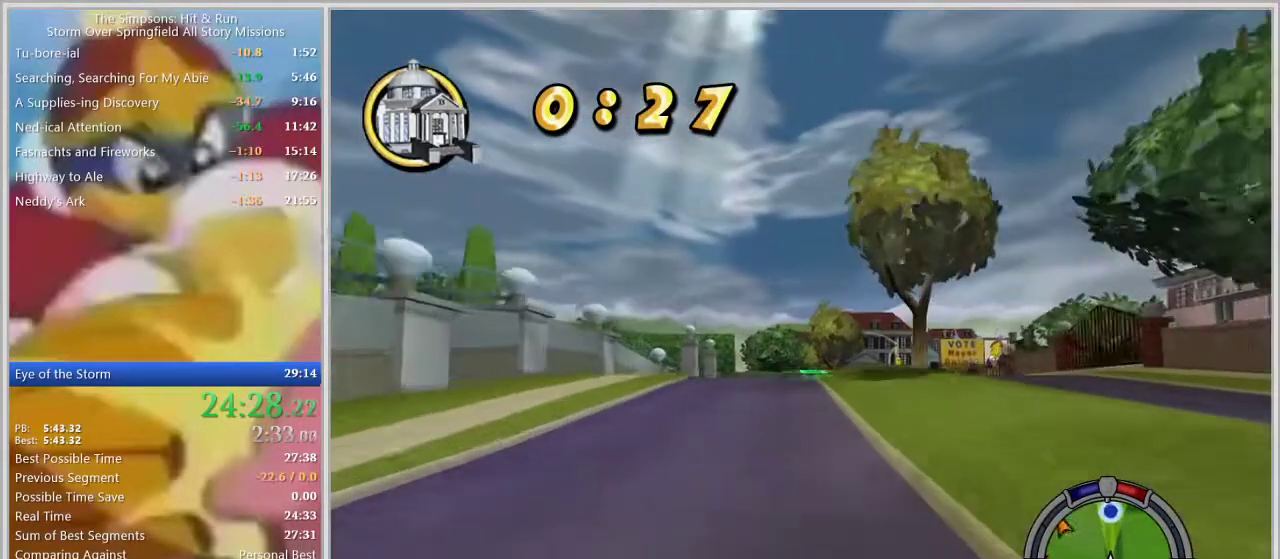
{"buttons": [], "left_stick": "center", "right_stick": "center", "events": [[333, "left_stick", "left"], [433, "left_stick", "center"]]}
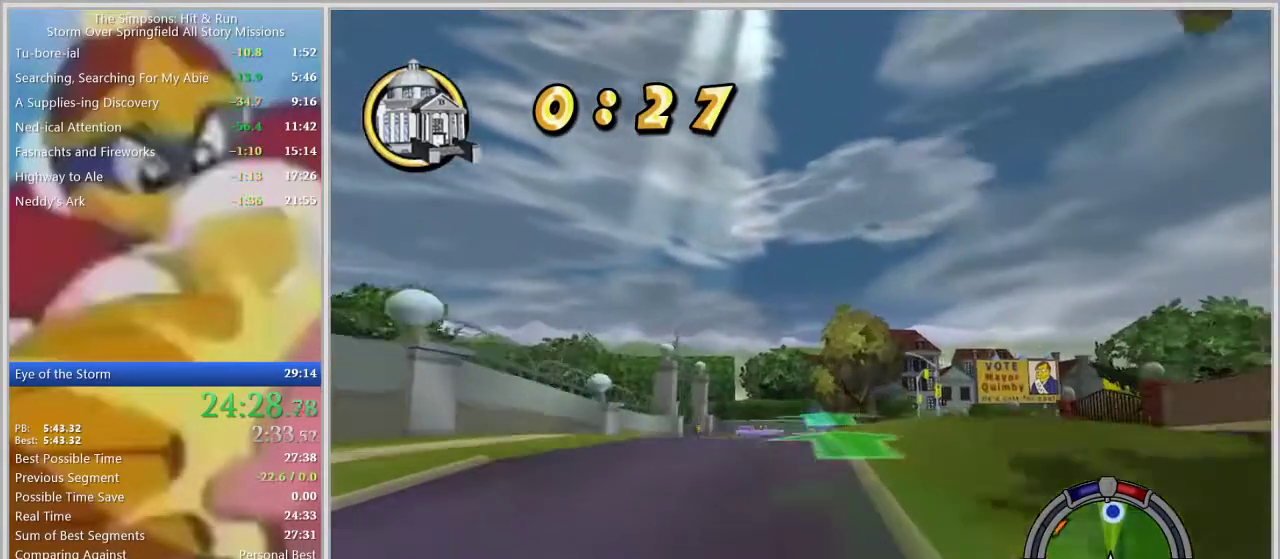
{"buttons": ["L1"], "left_stick": "center", "right_stick": "center", "events": [[283, "left_stick", "right"], [400, "left_stick", "center"], [467, "L1", "down"]]}
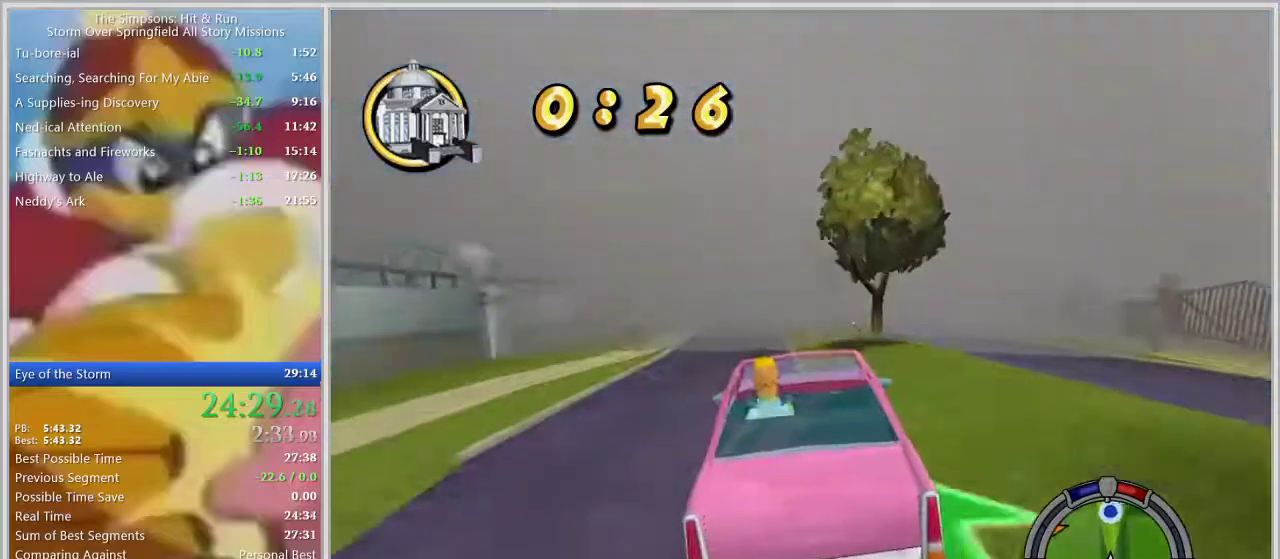
{"buttons": [], "left_stick": "center", "right_stick": "center", "events": [[50, "L1", "up"], [117, "L1", "down"], [200, "L1", "up"], [267, "left_stick", "right"], [383, "left_stick", "center"]]}
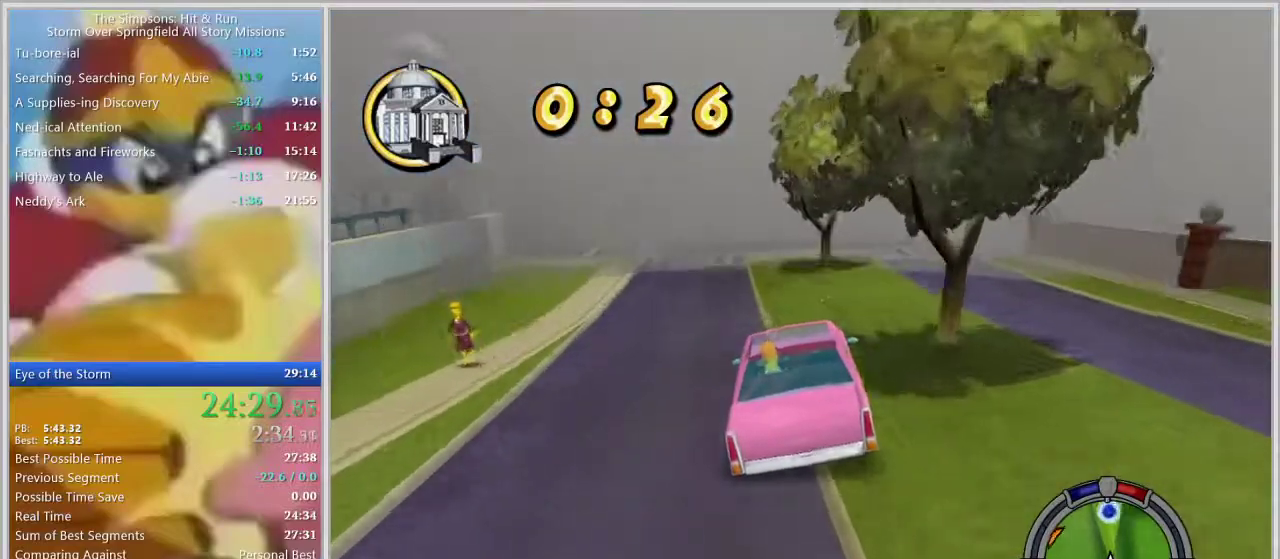
{"buttons": ["SQUARE"], "left_stick": "center", "right_stick": "center", "events": [[200, "left_stick", "right"], [283, "left_stick", "center"], [333, "SQUARE", "down"]]}
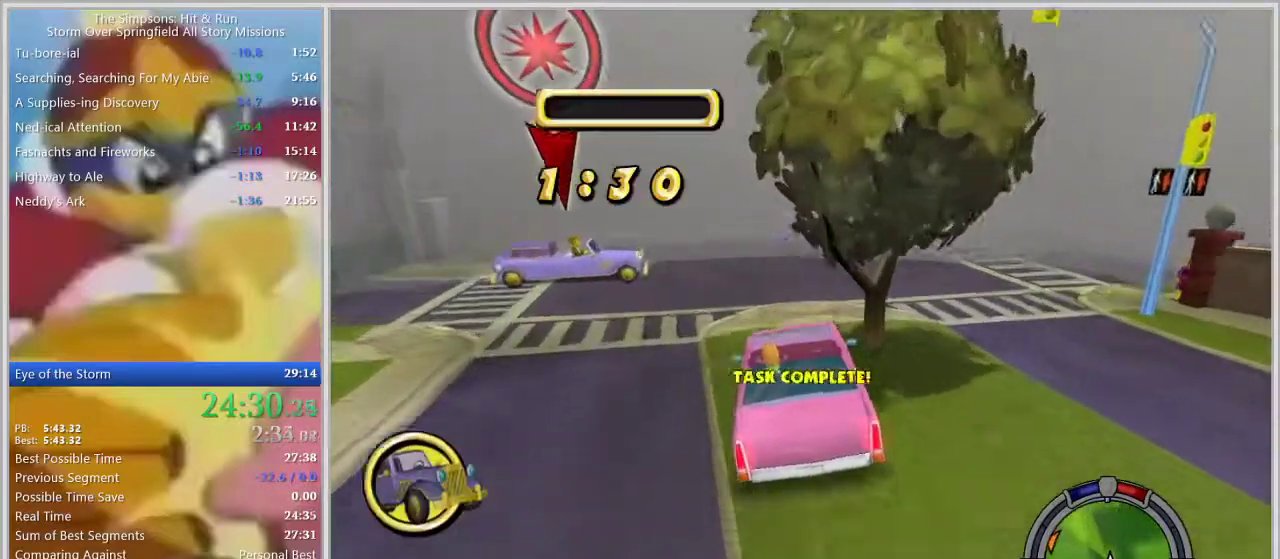
{"buttons": ["SQUARE"], "left_stick": "right", "right_stick": "center", "events": [[117, "left_stick", "right"], [267, "left_stick", "center"], [350, "left_stick", "right"]]}
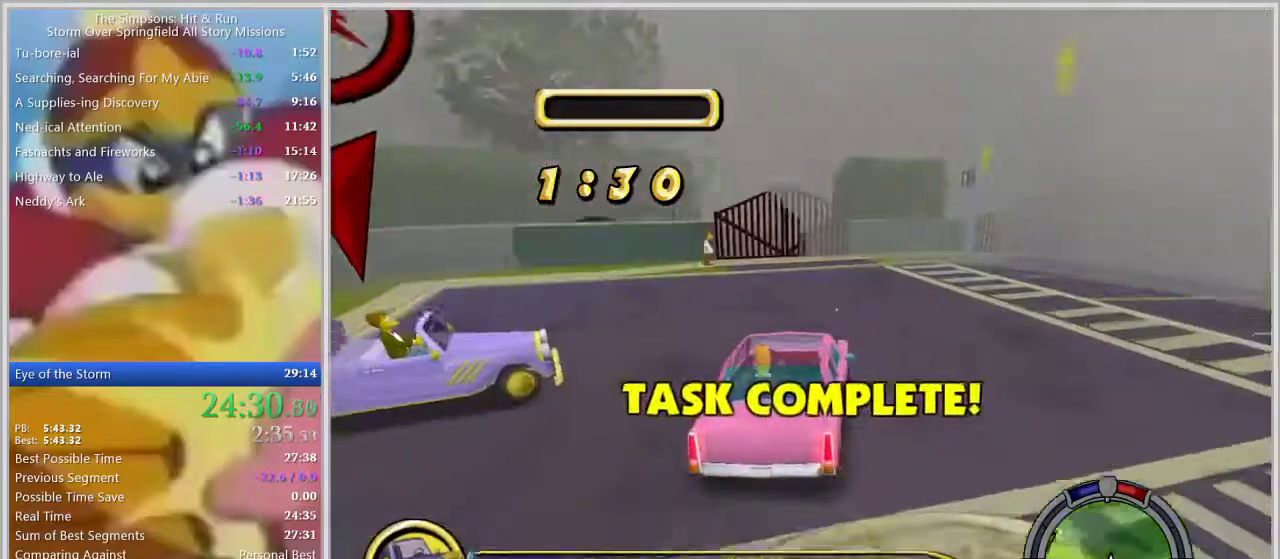
{"buttons": ["SQUARE"], "left_stick": "center", "right_stick": "center", "events": [[100, "left_stick", "center"], [217, "left_stick", "right"], [483, "left_stick", "center"]]}
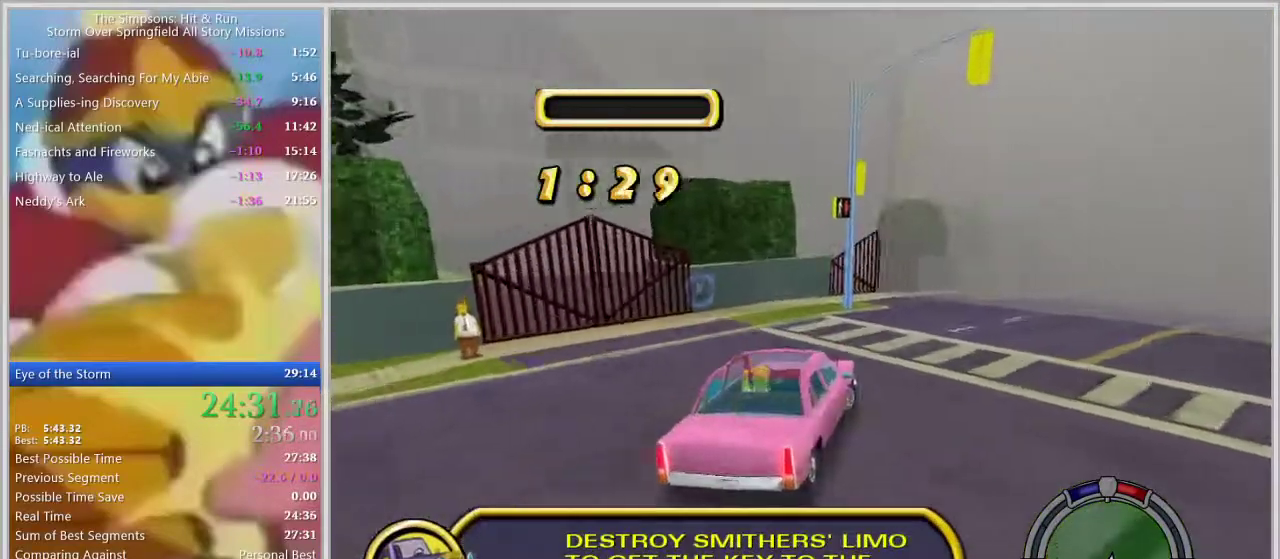
{"buttons": [], "left_stick": "center", "right_stick": "center", "events": [[117, "SQUARE", "up"], [367, "left_stick", "right"], [433, "left_stick", "center"]]}
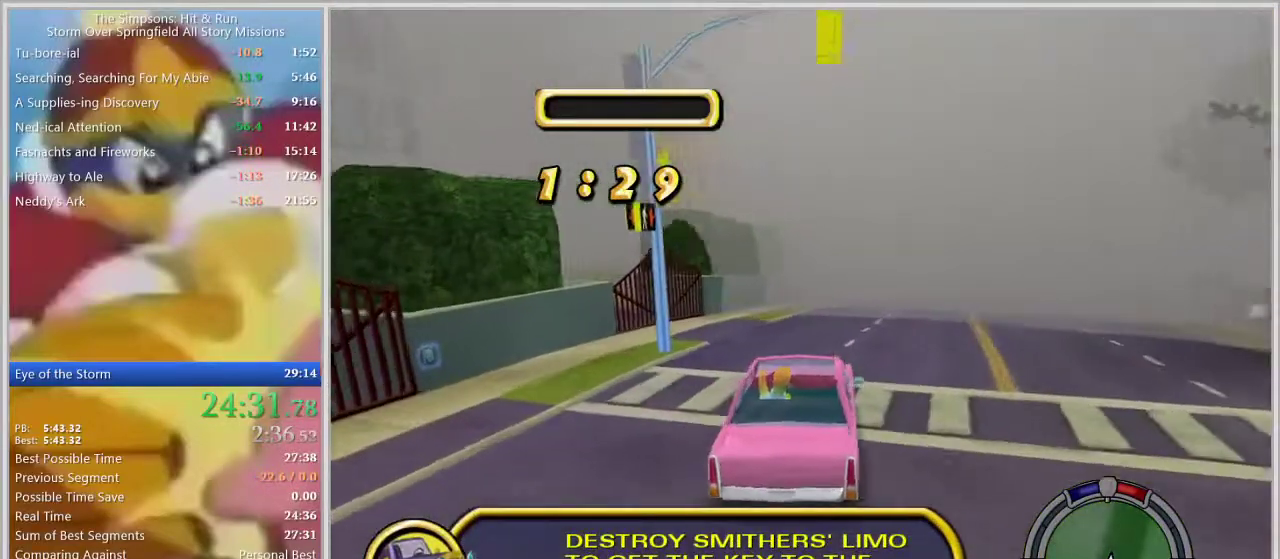
{"buttons": [], "left_stick": "center", "right_stick": "center", "events": []}
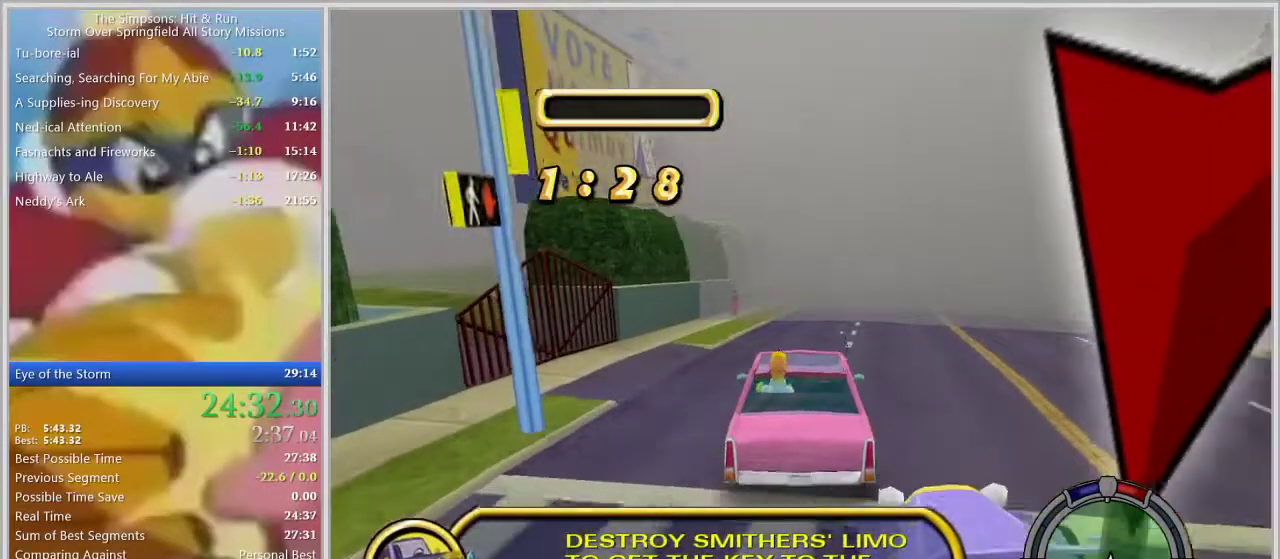
{"buttons": [], "left_stick": "right", "right_stick": "center", "events": [[417, "left_stick", "right"]]}
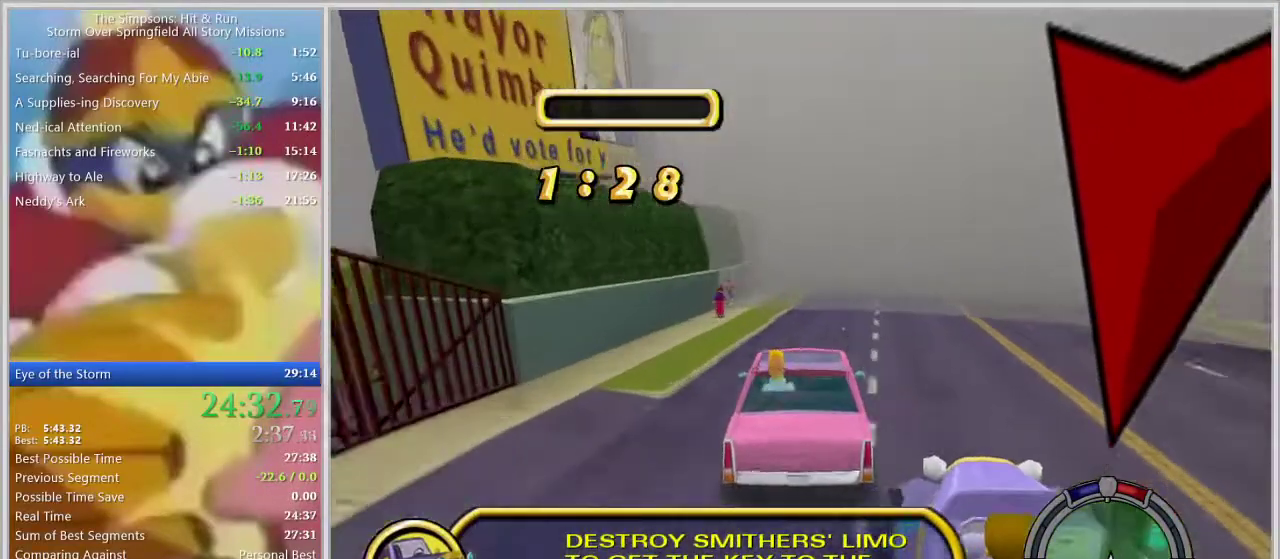
{"buttons": [], "left_stick": "left", "right_stick": "center", "events": [[50, "left_stick", "center"], [150, "left_stick", "right"], [233, "left_stick", "center"], [367, "left_stick", "left"]]}
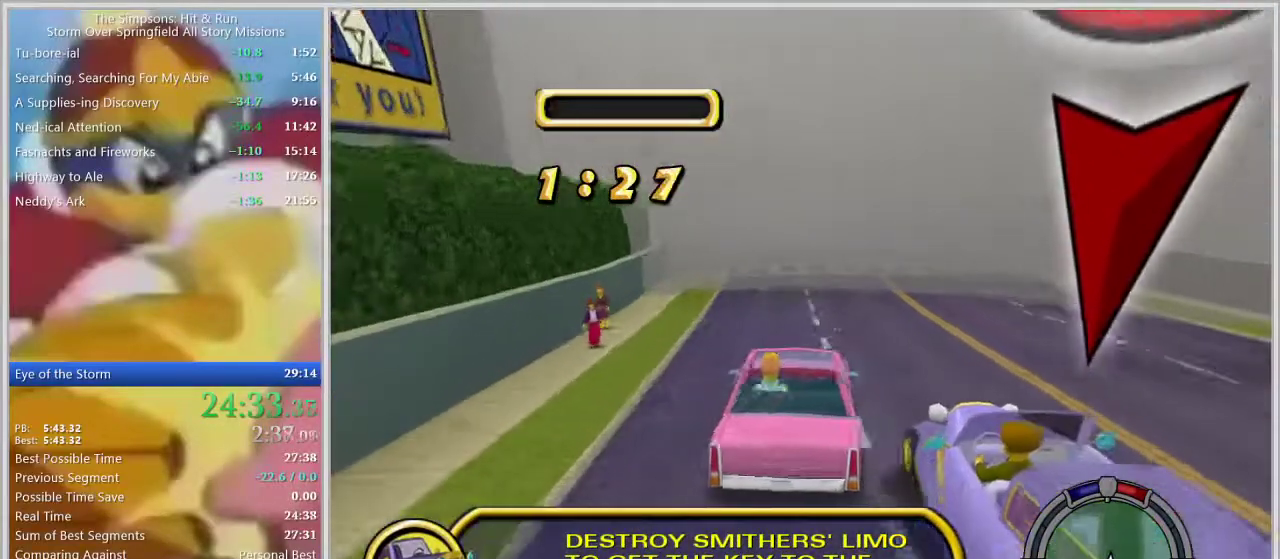
{"buttons": [], "left_stick": "center", "right_stick": "center", "events": [[50, "left_stick", "center"], [233, "left_stick", "right"], [333, "left_stick", "center"]]}
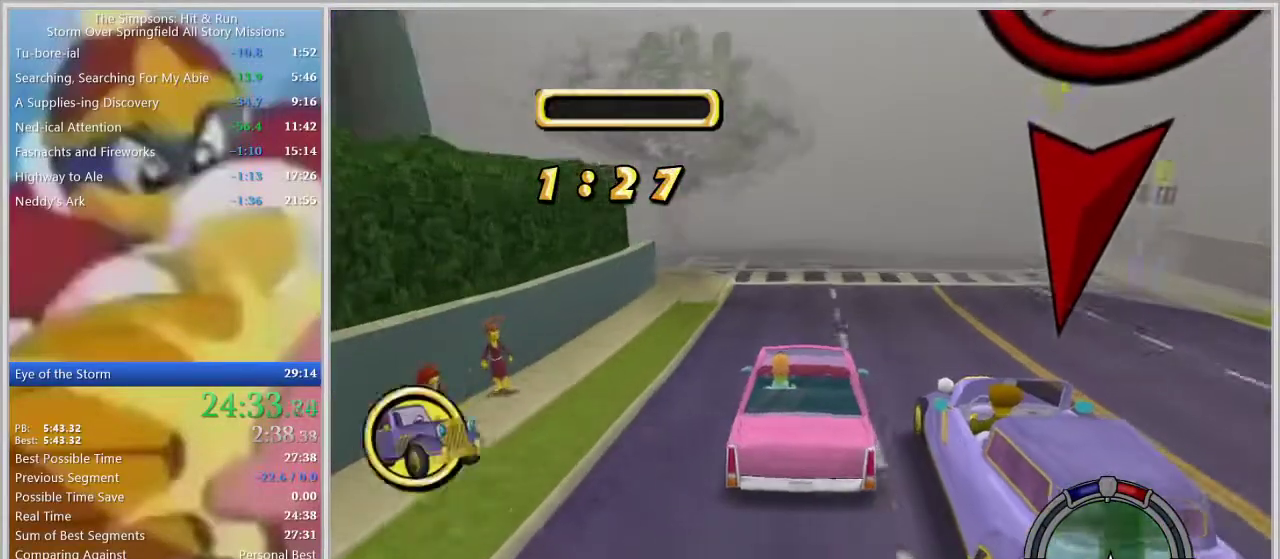
{"buttons": [], "left_stick": "center", "right_stick": "center", "events": [[200, "left_stick", "left"], [267, "left_stick", "center"]]}
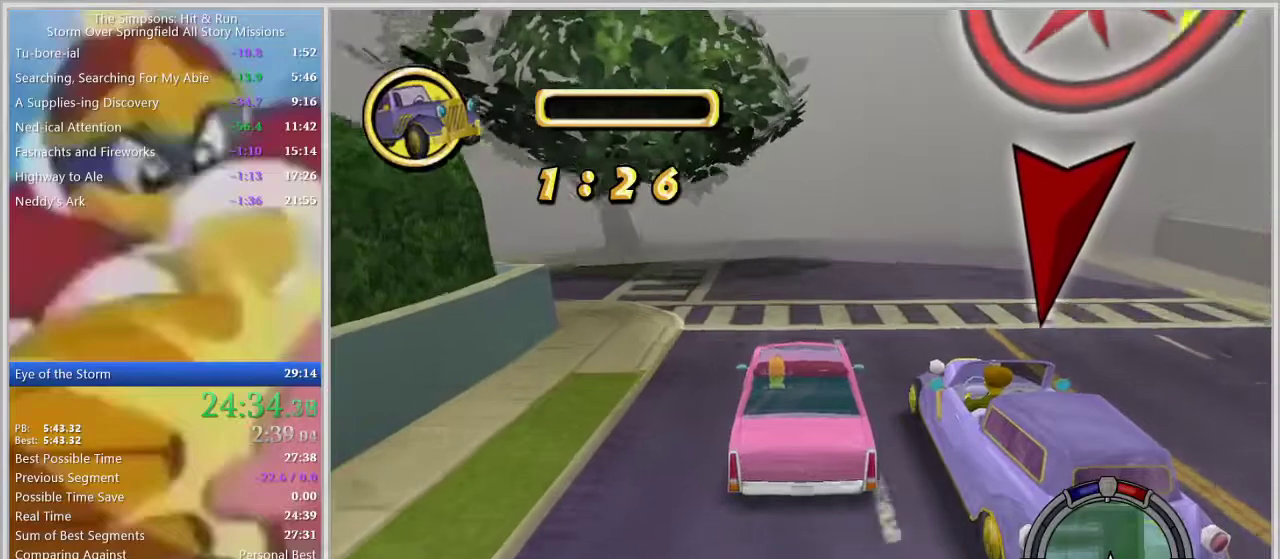
{"buttons": [], "left_stick": "center", "right_stick": "center", "events": [[267, "left_stick", "left"], [333, "left_stick", "center"]]}
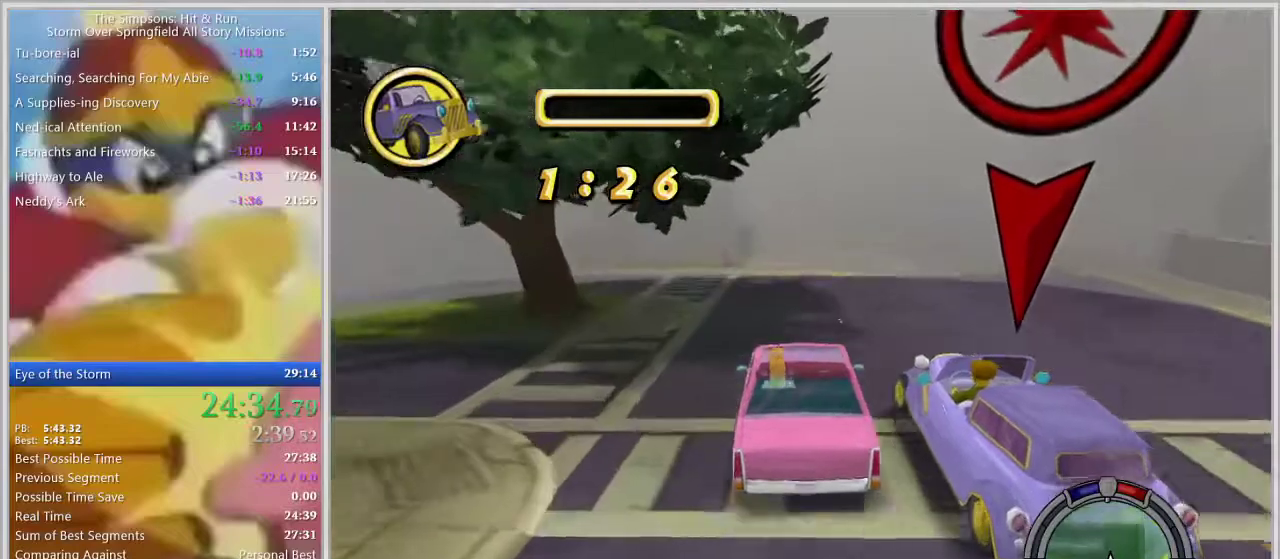
{"buttons": [], "left_stick": "center", "right_stick": "center", "events": [[33, "left_stick", "right"], [217, "left_stick", "center"], [317, "left_stick", "right"], [500, "left_stick", "center"]]}
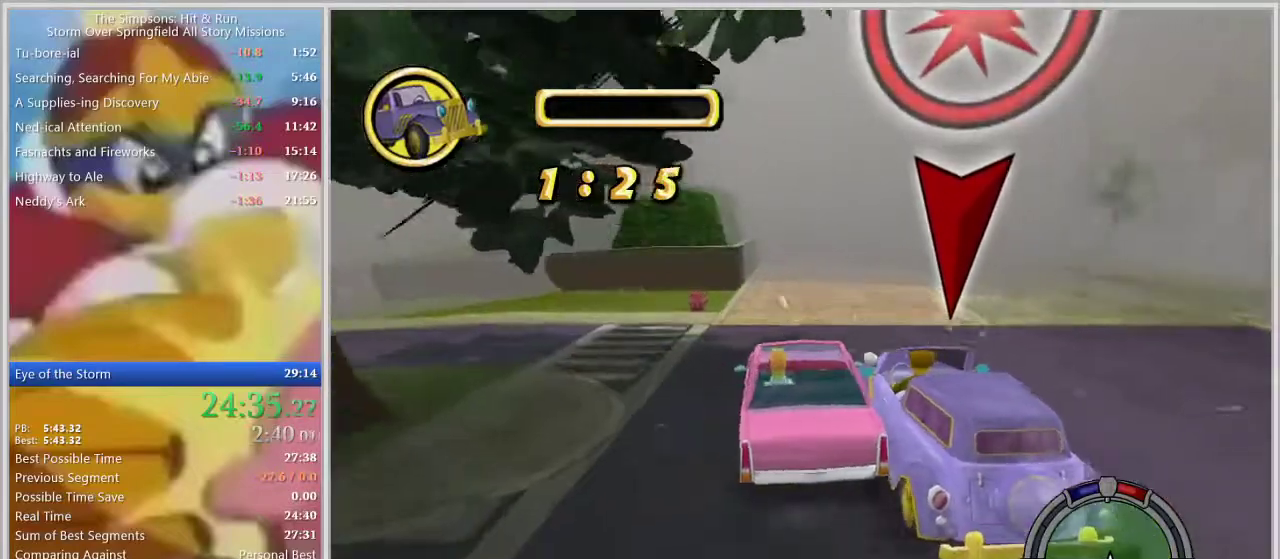
{"buttons": [], "left_stick": "center", "right_stick": "center", "events": [[233, "left_stick", "right"], [467, "left_stick", "center"]]}
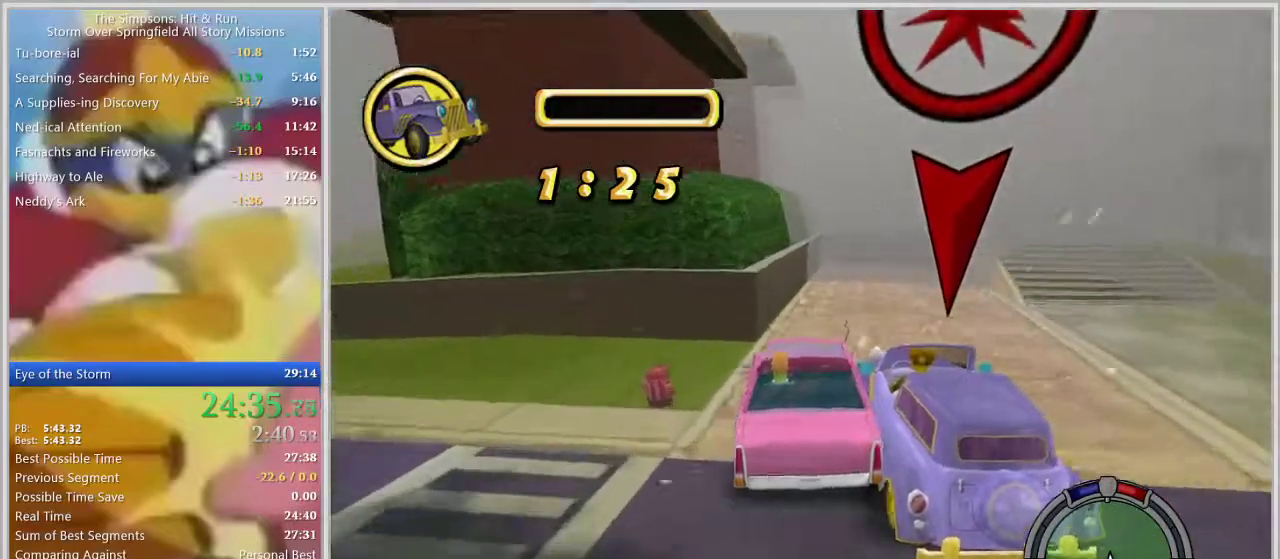
{"buttons": ["SQUARE"], "left_stick": "left", "right_stick": "center", "events": [[83, "SQUARE", "down"], [283, "left_stick", "left"]]}
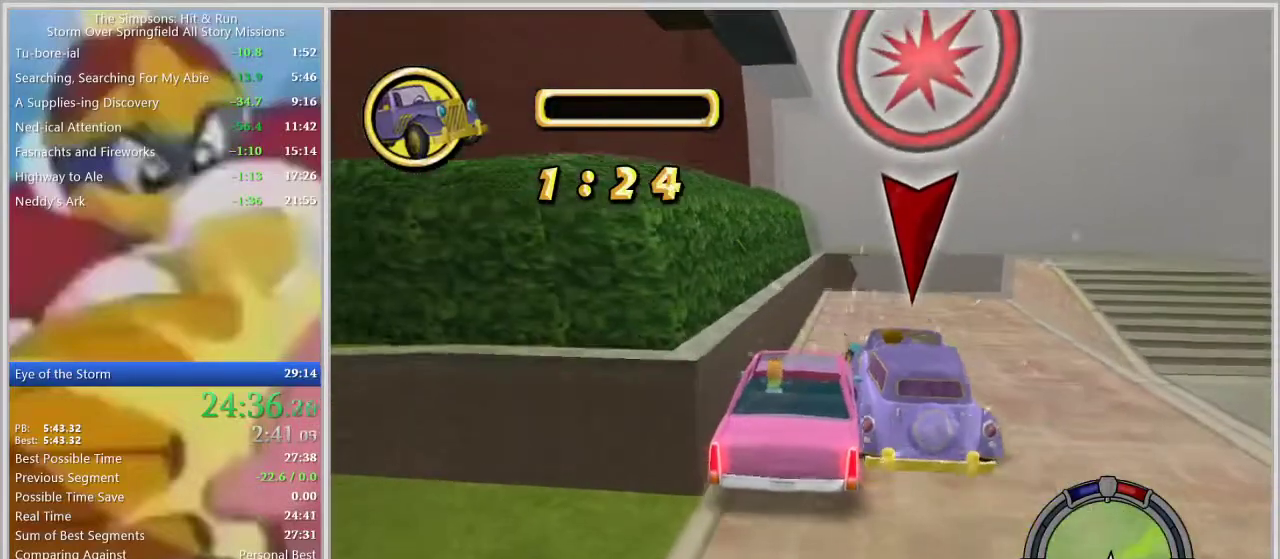
{"buttons": [], "left_stick": "center", "right_stick": "center", "events": [[67, "SQUARE", "up"], [67, "left_stick", "center"], [283, "SQUARE", "down"], [367, "left_stick", "right"], [467, "SQUARE", "up"], [483, "left_stick", "center"]]}
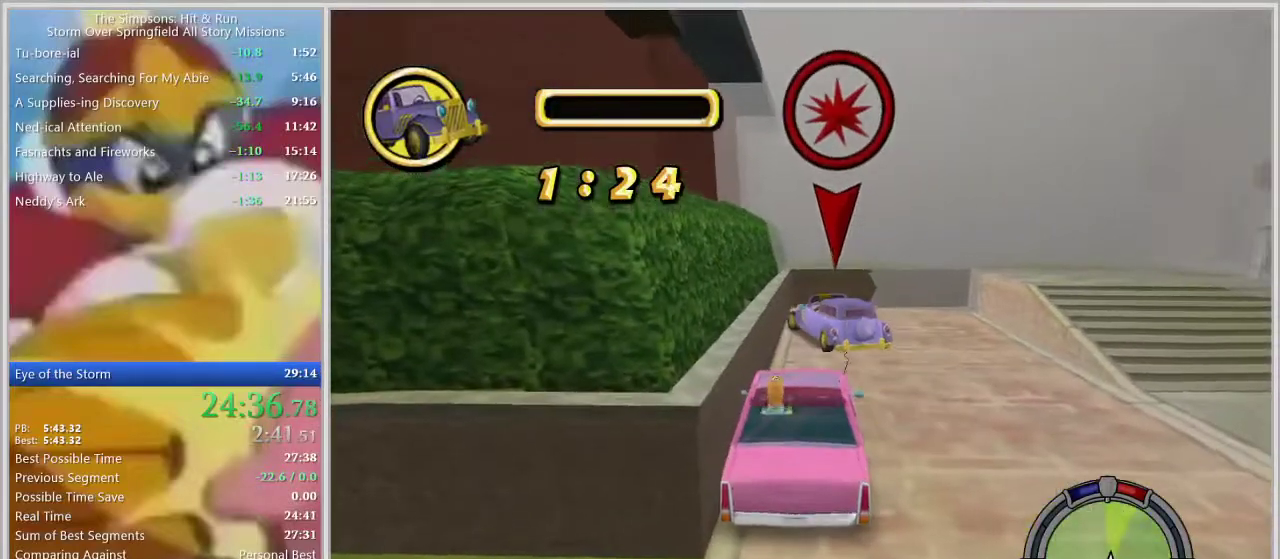
{"buttons": [], "left_stick": "right", "right_stick": "center", "events": [[50, "L1", "down"], [167, "L1", "up"], [333, "left_stick", "right"]]}
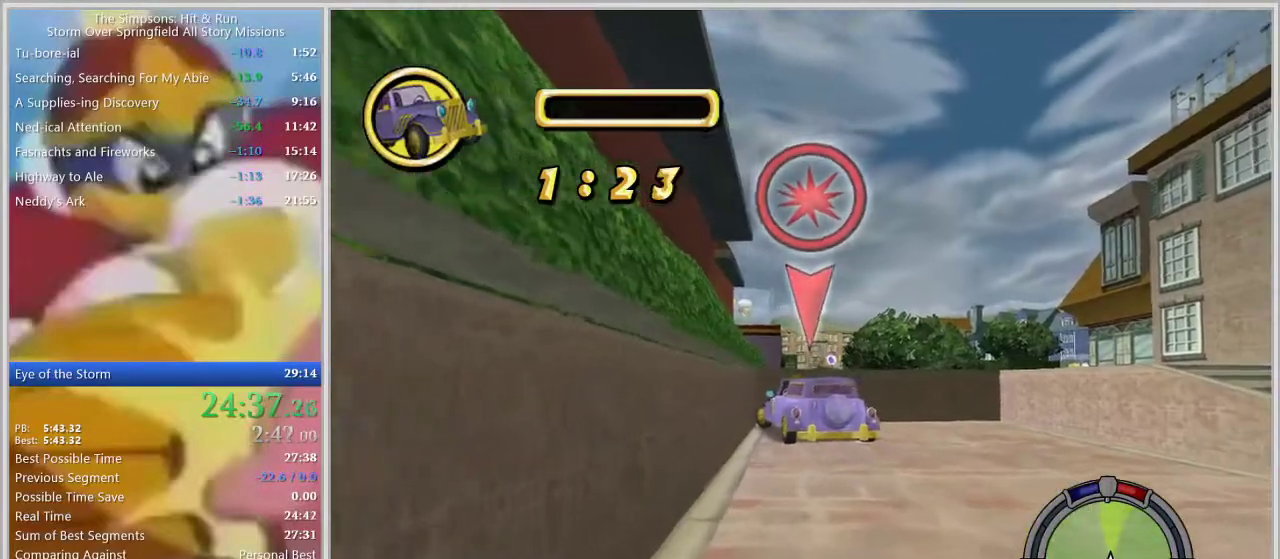
{"buttons": [], "left_stick": "center", "right_stick": "center", "events": [[67, "left_stick", "center"], [300, "left_stick", "left"], [433, "left_stick", "center"]]}
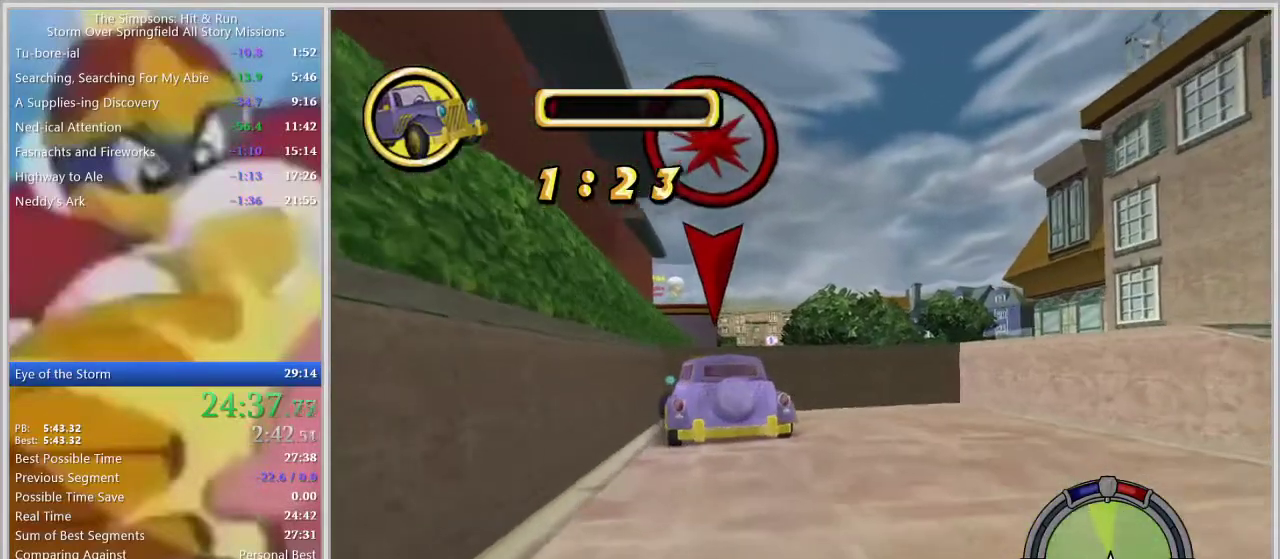
{"buttons": [], "left_stick": "center", "right_stick": "center", "events": [[233, "left_stick", "left"], [400, "left_stick", "center"]]}
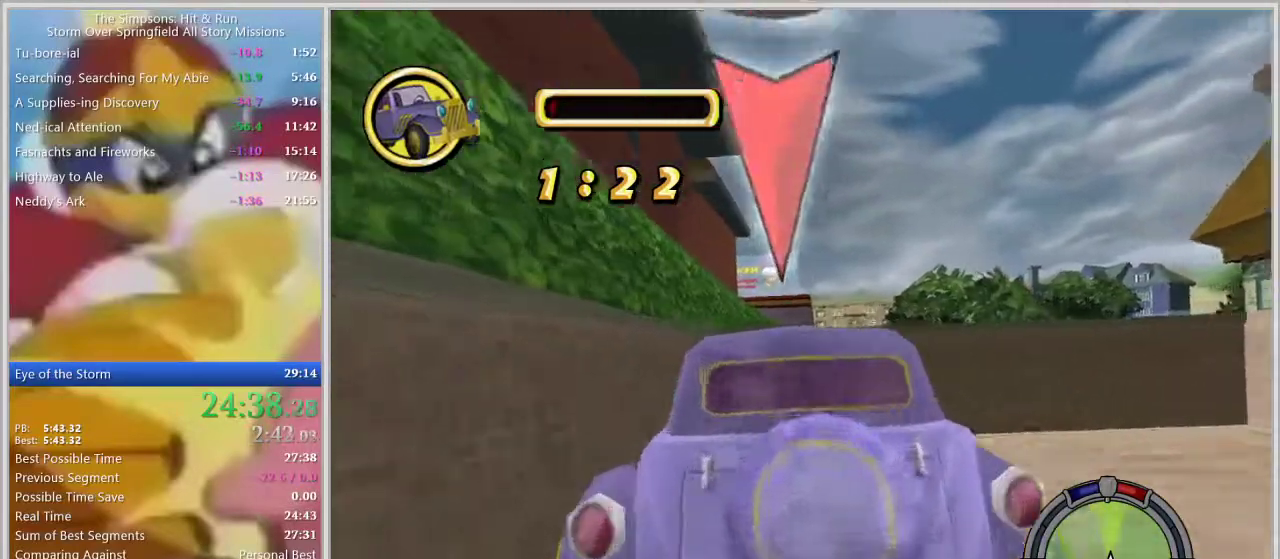
{"buttons": [], "left_stick": "center", "right_stick": "center", "events": []}
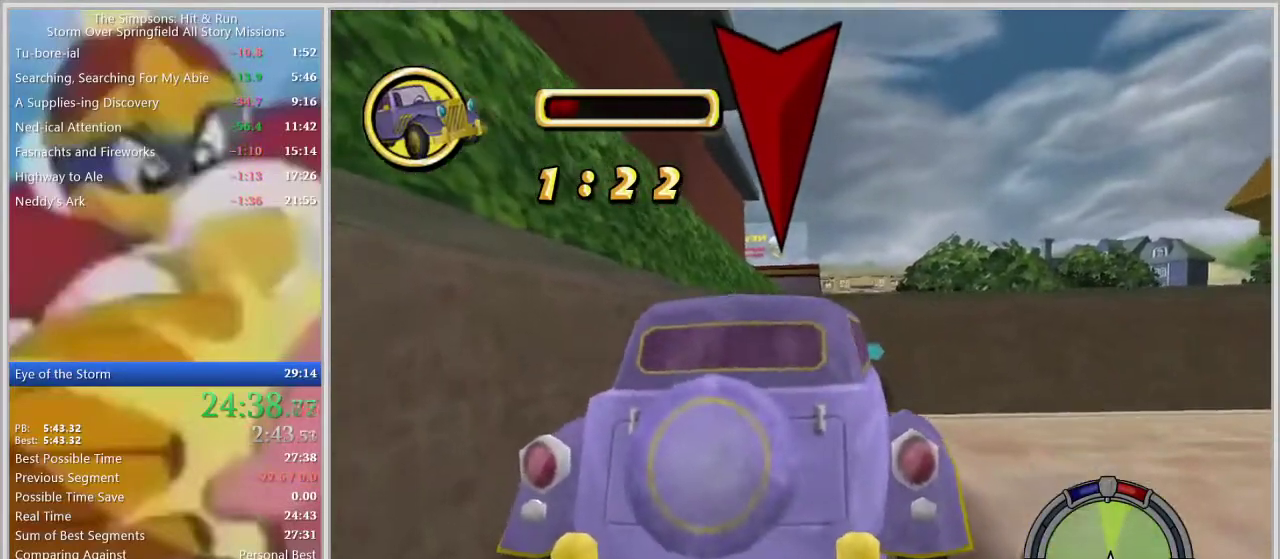
{"buttons": [], "left_stick": "center", "right_stick": "center", "events": [[383, "left_stick", "right"], [467, "left_stick", "center"]]}
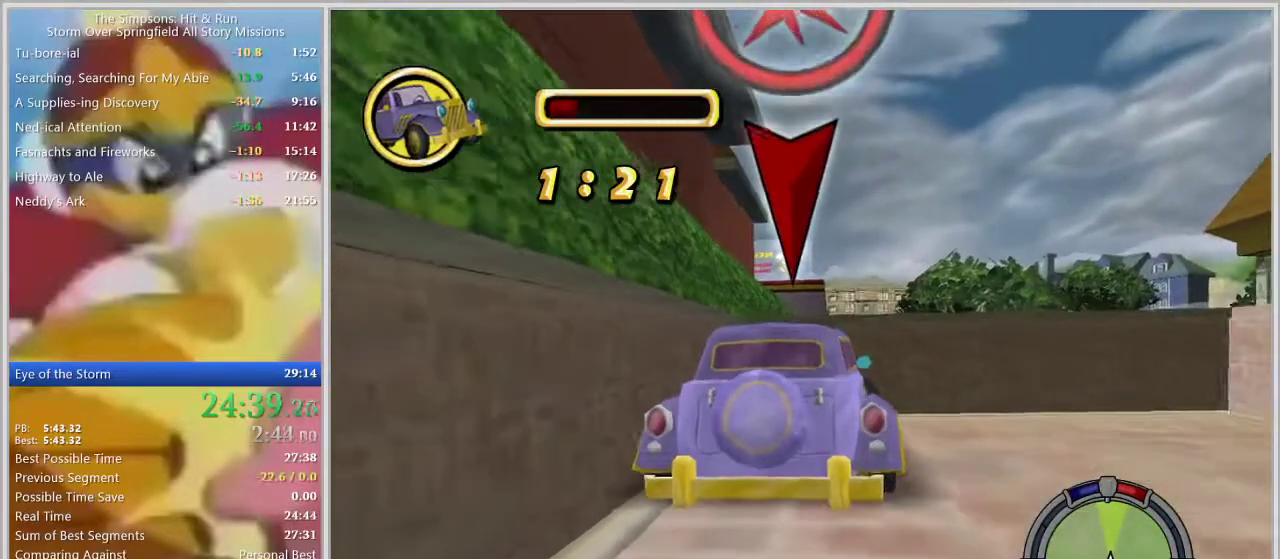
{"buttons": [], "left_stick": "center", "right_stick": "center", "events": []}
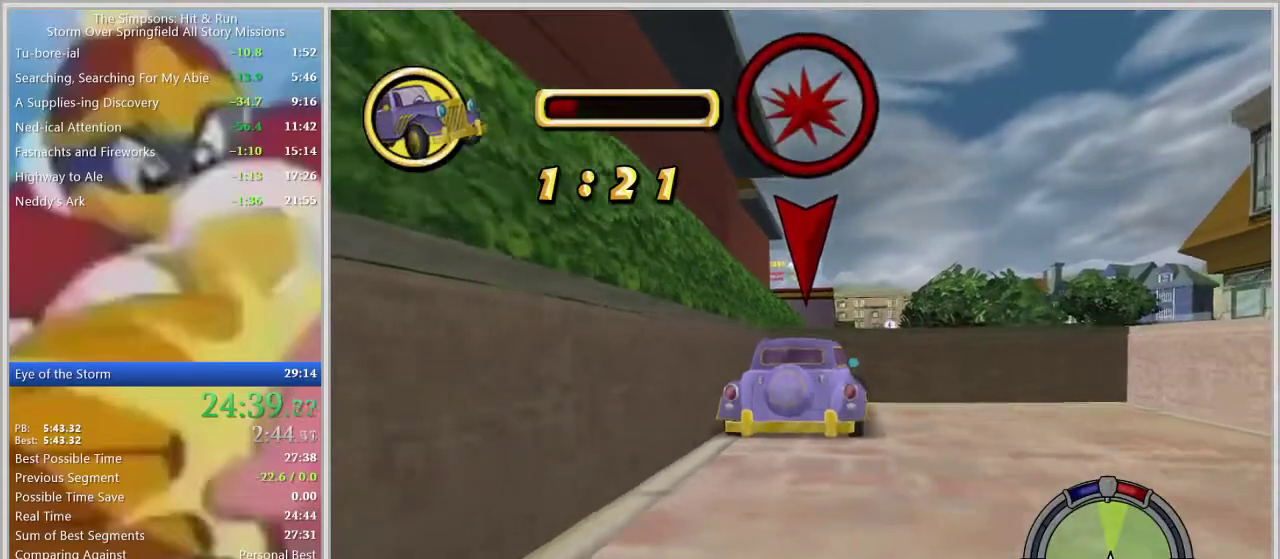
{"buttons": ["SQUARE"], "left_stick": "center", "right_stick": "center", "events": [[83, "SQUARE", "down"]]}
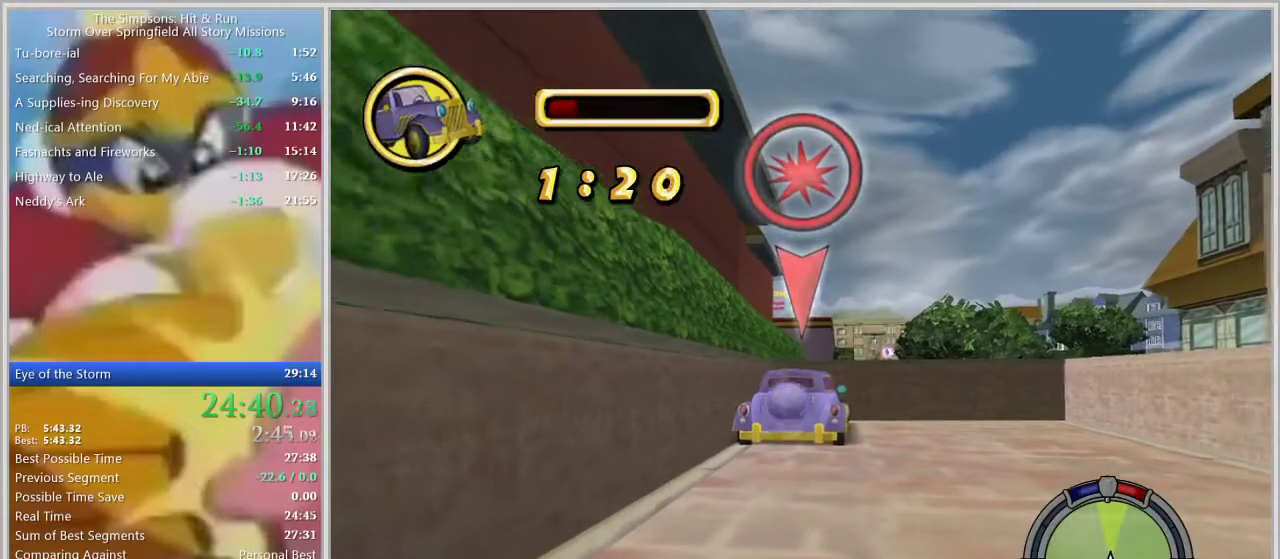
{"buttons": ["SQUARE"], "left_stick": "center", "right_stick": "center", "events": []}
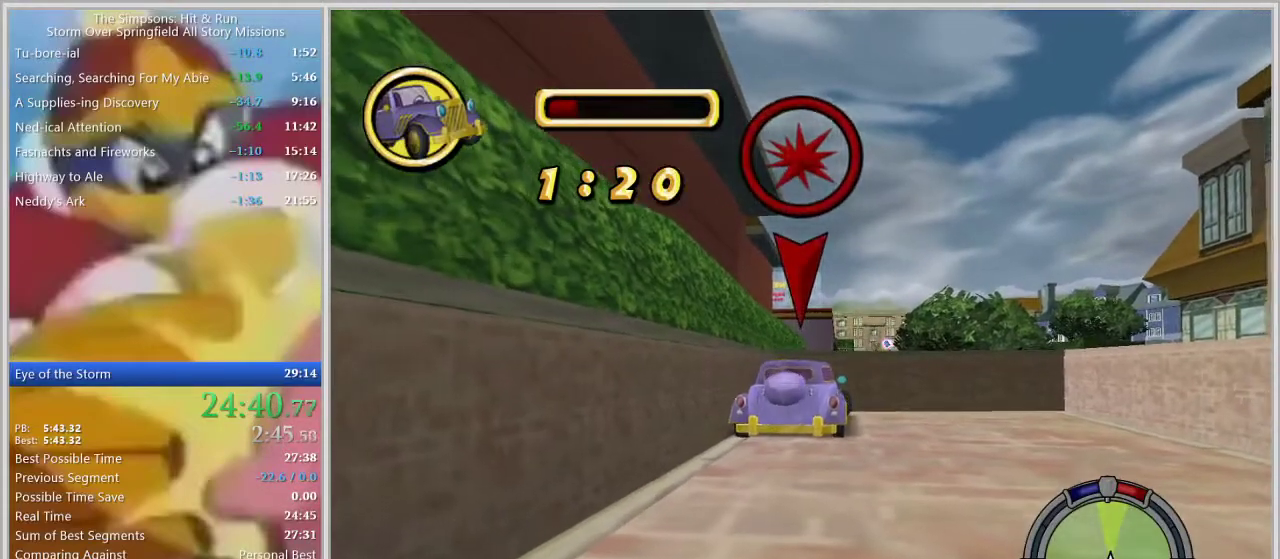
{"buttons": ["L1"], "left_stick": "center", "right_stick": "center", "events": [[17, "SQUARE", "up"], [283, "L1", "down"], [367, "L1", "up"], [433, "L1", "down"]]}